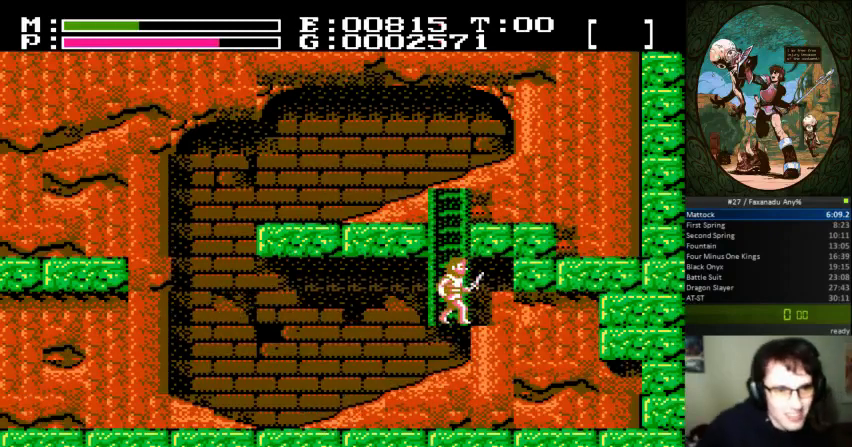
Gameplay with a controller (Nintendo layout); each line is a JSON object with the inputs held at the frame after it. "events" lists button and stick changes between this image and that frame as [ms after this image, input, new state], when the widget could be followed in between. Not read: L3 R3.
{"buttons": [], "events": []}
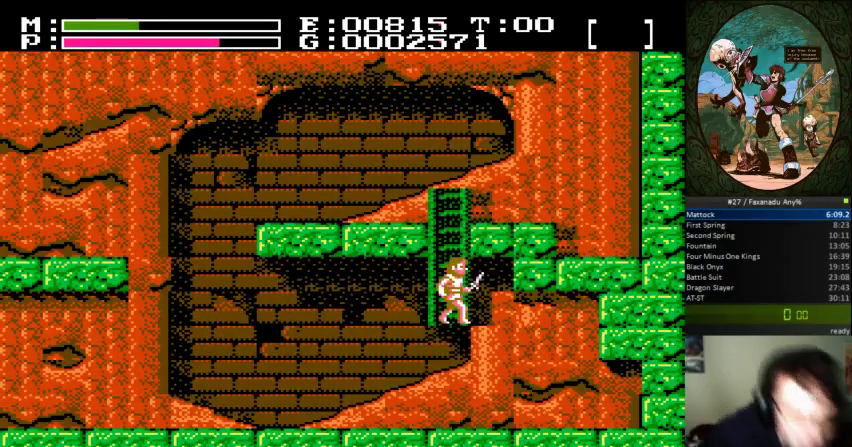
{"buttons": [], "events": []}
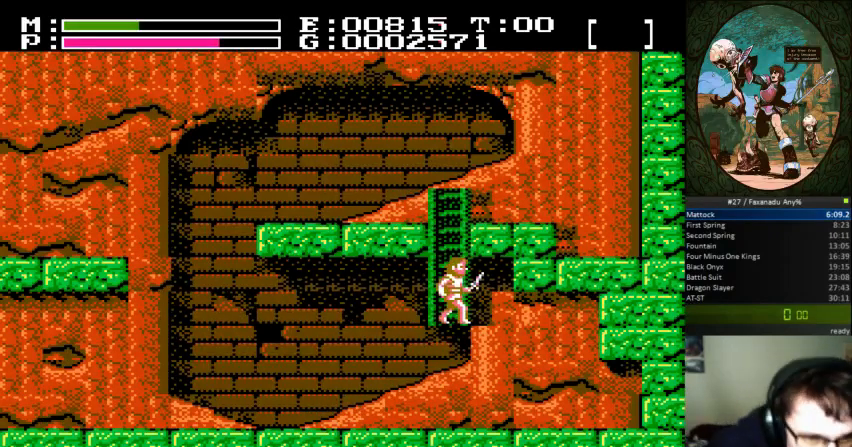
{"buttons": [], "events": []}
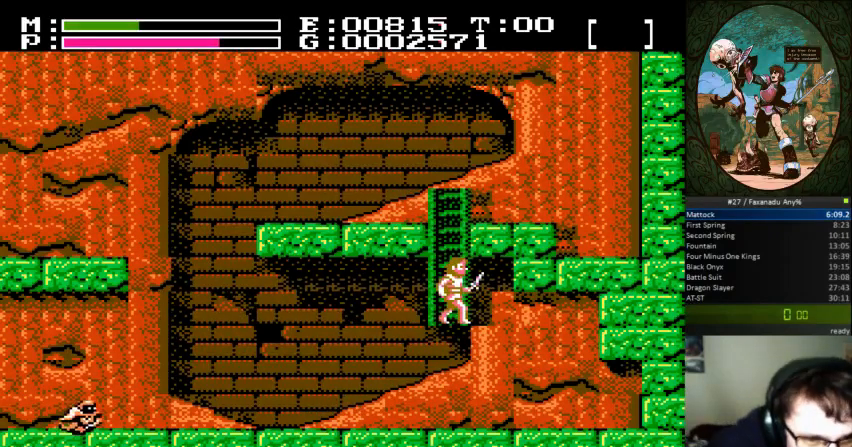
{"buttons": [], "events": []}
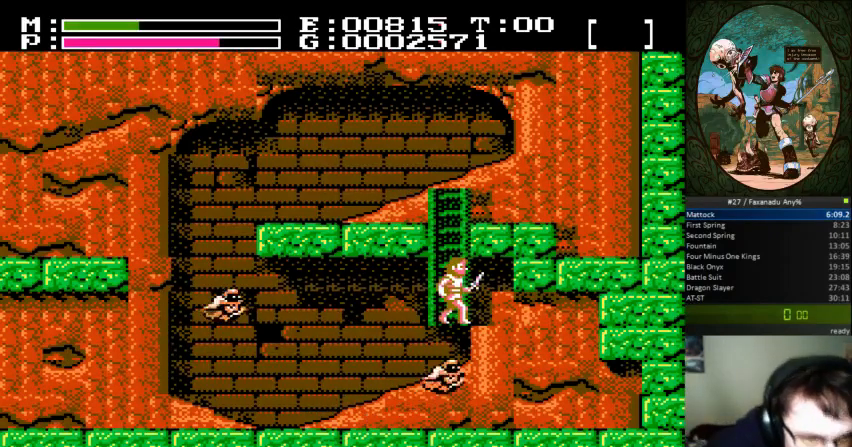
{"buttons": ["DPAD_LEFT"], "events": [[467, "DPAD_LEFT", "down"]]}
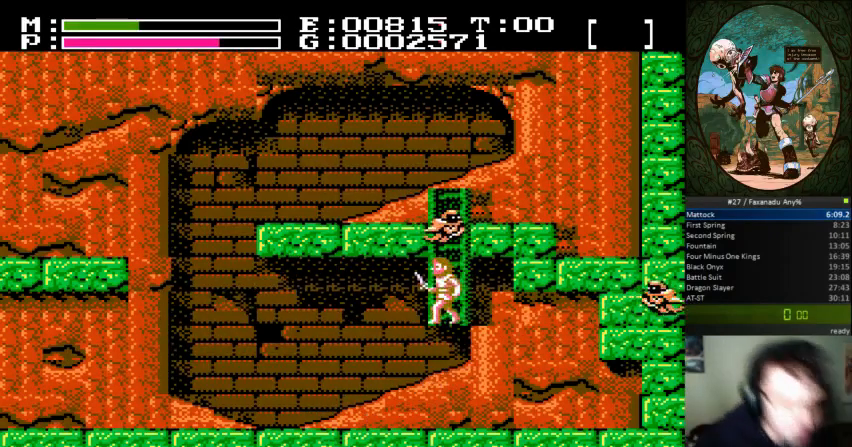
{"buttons": [], "events": [[200, "DPAD_LEFT", "up"], [333, "DPAD_RIGHT", "down"], [467, "DPAD_RIGHT", "up"]]}
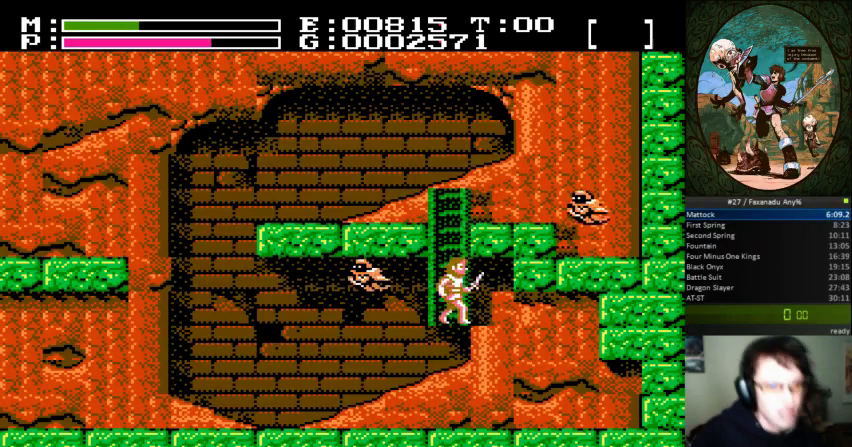
{"buttons": ["DPAD_LEFT"], "events": [[133, "DPAD_LEFT", "down"], [233, "DPAD_LEFT", "up"], [300, "DPAD_RIGHT", "down"], [367, "DPAD_DOWN", "down"], [400, "DPAD_RIGHT", "up"], [433, "DPAD_DOWN", "up"], [433, "DPAD_LEFT", "down"]]}
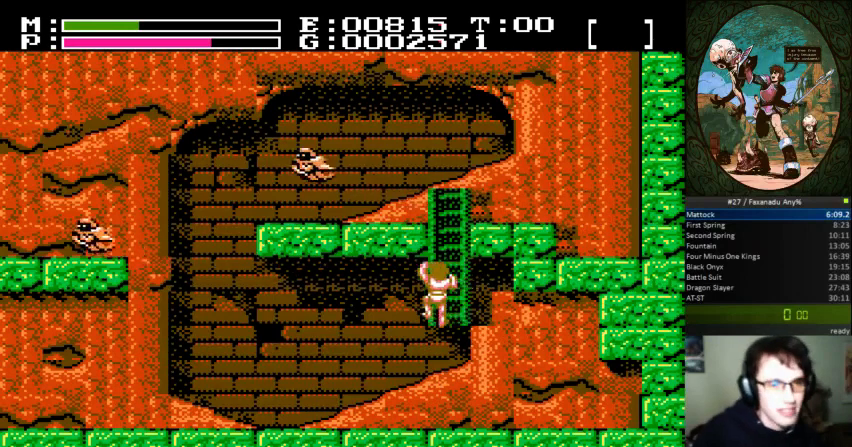
{"buttons": [], "events": [[33, "DPAD_LEFT", "up"], [67, "DPAD_RIGHT", "down"], [133, "DPAD_DOWN", "down"], [133, "DPAD_RIGHT", "up"], [167, "DPAD_DOWN", "up"], [167, "DPAD_LEFT", "down"], [267, "DPAD_LEFT", "up"]]}
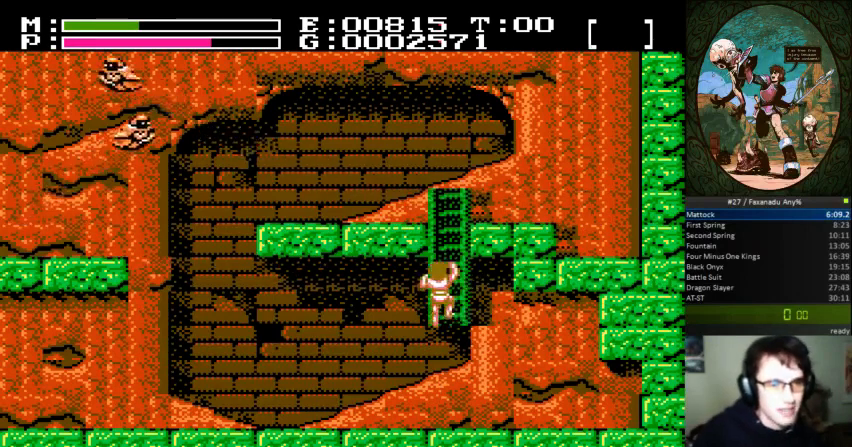
{"buttons": [], "events": [[167, "DPAD_RIGHT", "down"], [200, "DPAD_RIGHT", "up"], [467, "DPAD_UP", "down"], [500, "DPAD_UP", "up"]]}
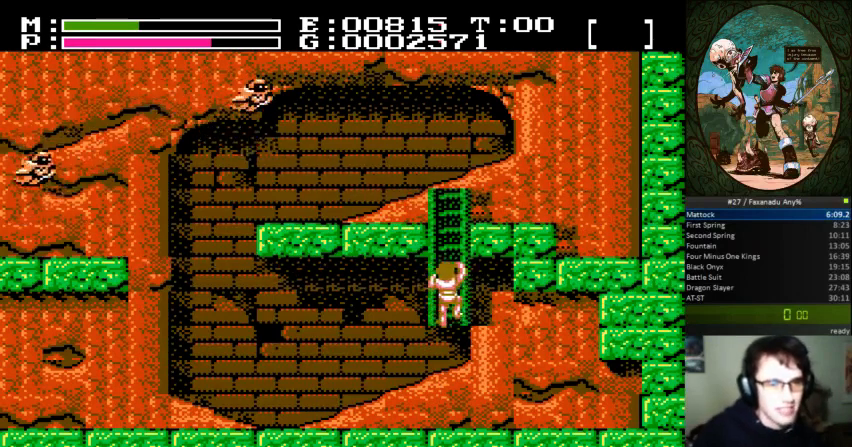
{"buttons": [], "events": [[300, "DPAD_UP", "down"], [367, "DPAD_UP", "up"]]}
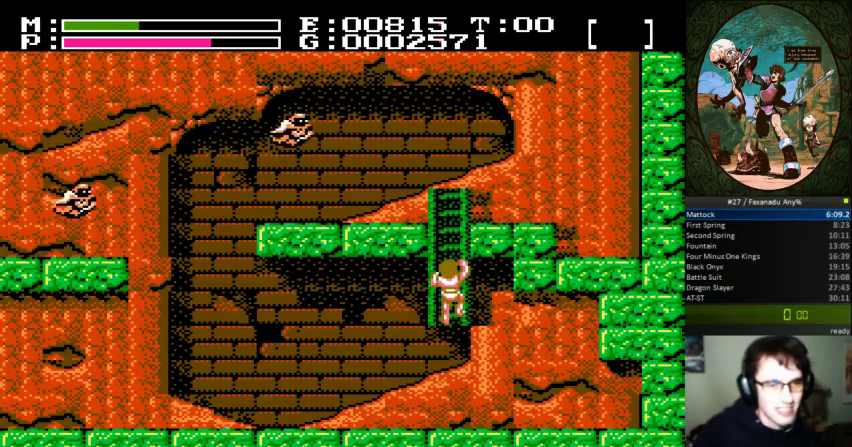
{"buttons": [], "events": []}
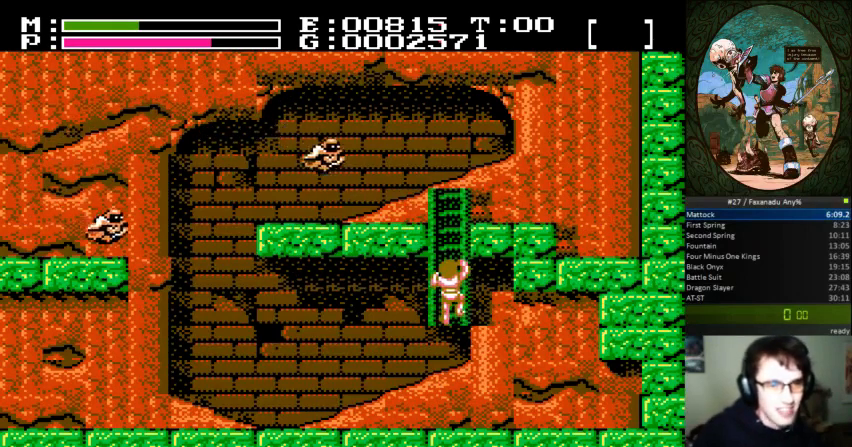
{"buttons": [], "events": []}
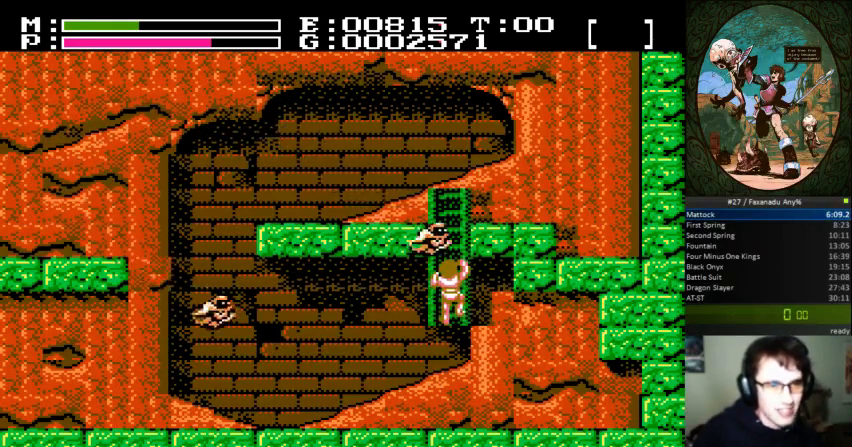
{"buttons": [], "events": []}
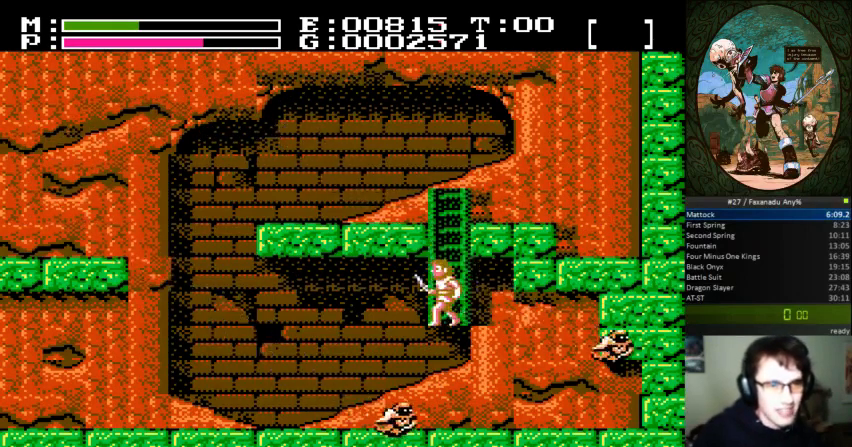
{"buttons": [], "events": [[433, "DPAD_DOWN", "down"], [467, "DPAD_DOWN", "up"]]}
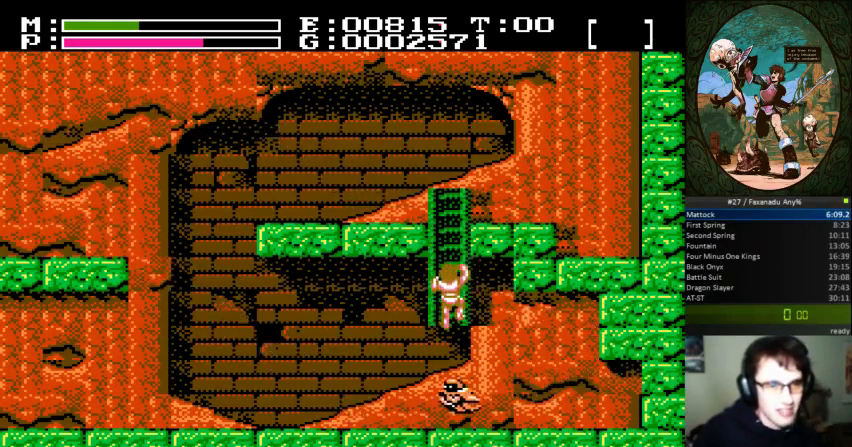
{"buttons": [], "events": []}
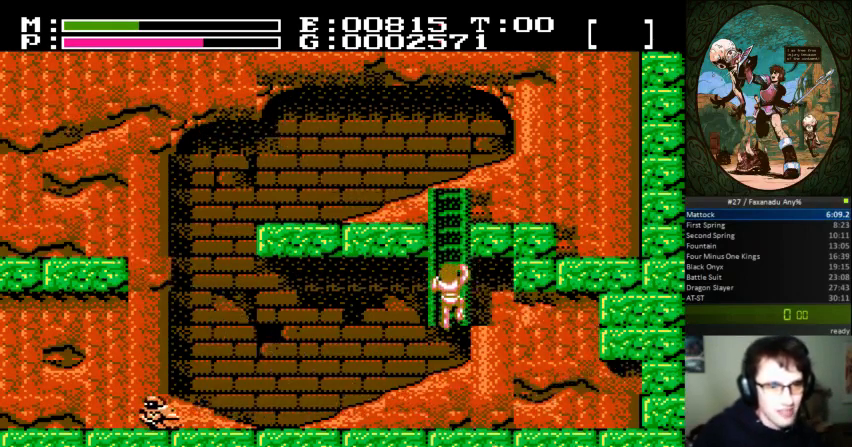
{"buttons": [], "events": []}
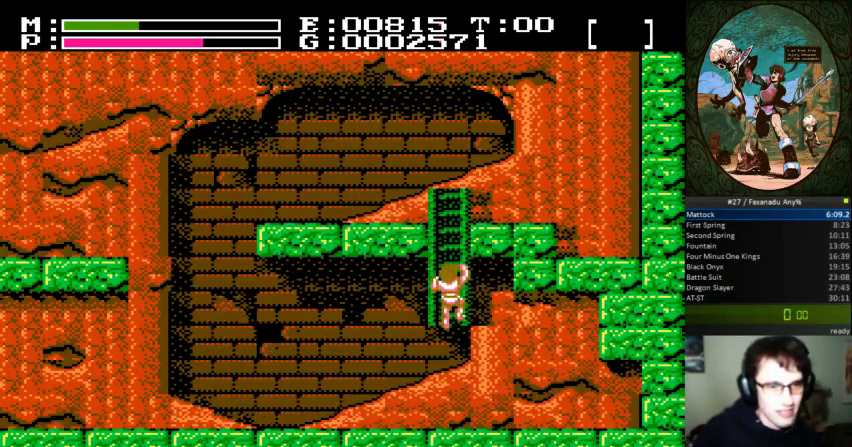
{"buttons": [], "events": []}
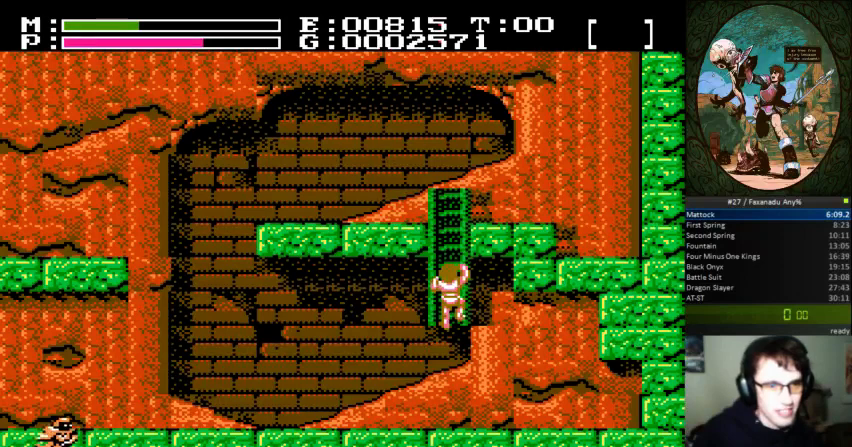
{"buttons": [], "events": []}
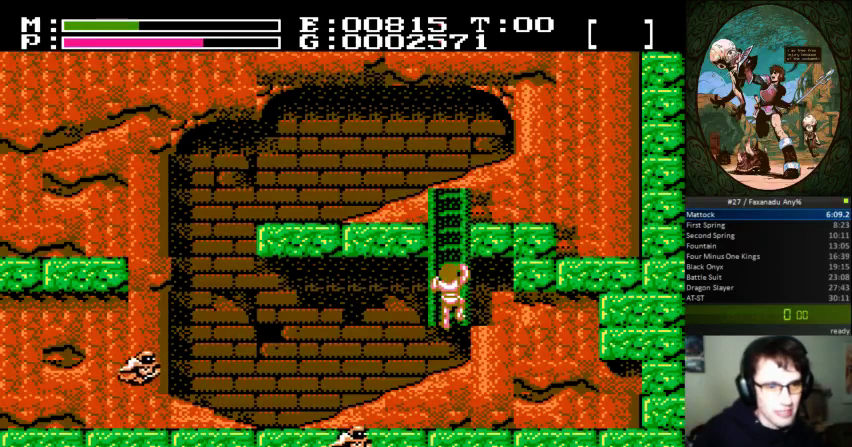
{"buttons": [], "events": [[33, "DPAD_UP", "down"], [67, "DPAD_UP", "up"]]}
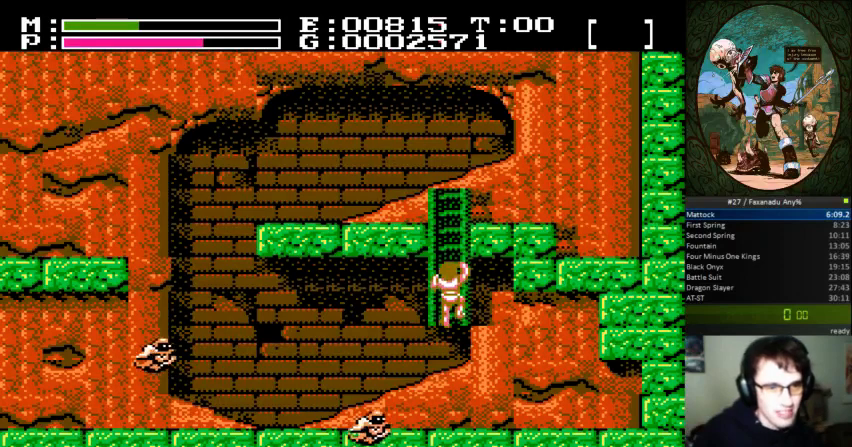
{"buttons": [], "events": []}
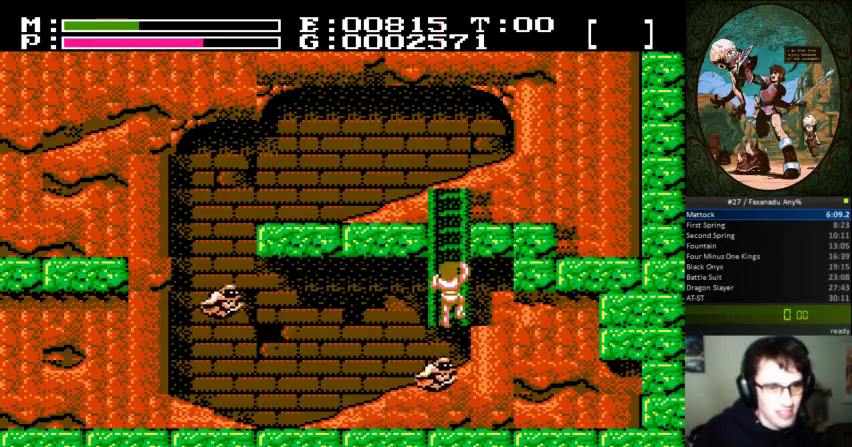
{"buttons": [], "events": []}
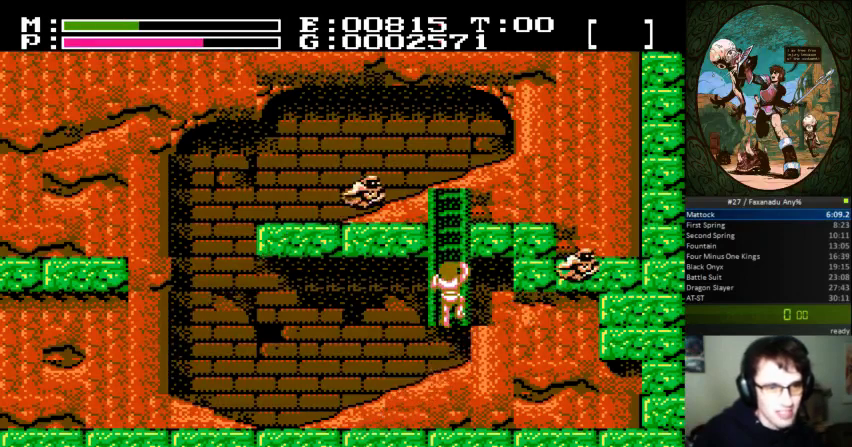
{"buttons": [], "events": []}
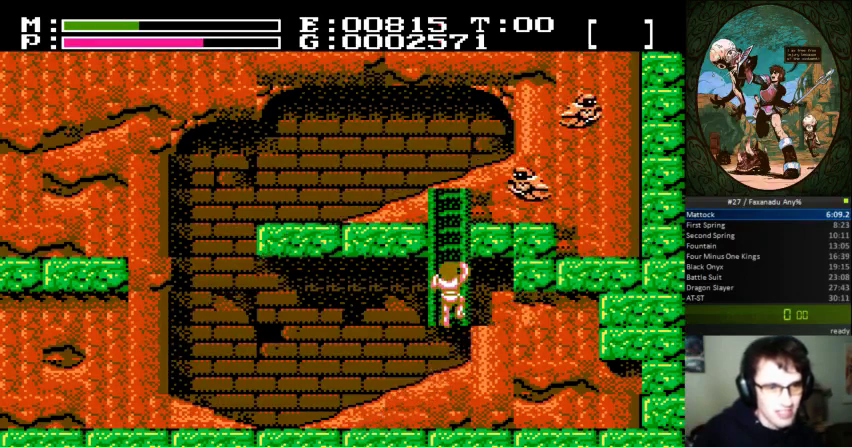
{"buttons": [], "events": []}
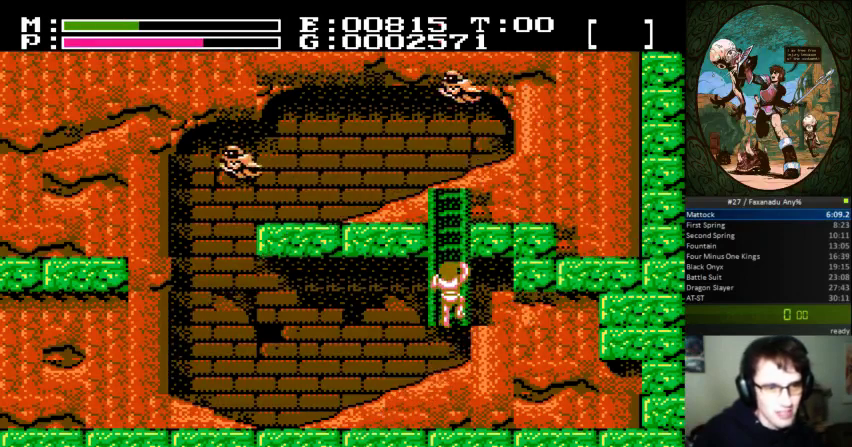
{"buttons": [], "events": [[233, "DPAD_RIGHT", "down"], [267, "DPAD_RIGHT", "up"]]}
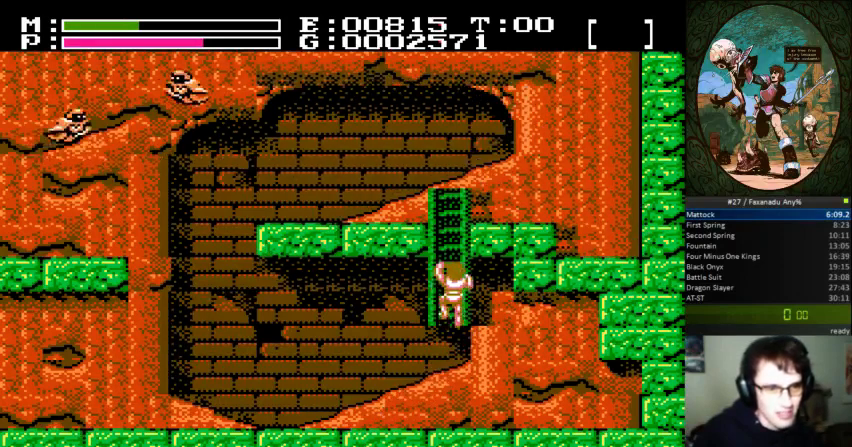
{"buttons": ["DPAD_RIGHT"], "events": [[67, "DPAD_LEFT", "down"], [233, "DPAD_LEFT", "up"], [500, "DPAD_RIGHT", "down"]]}
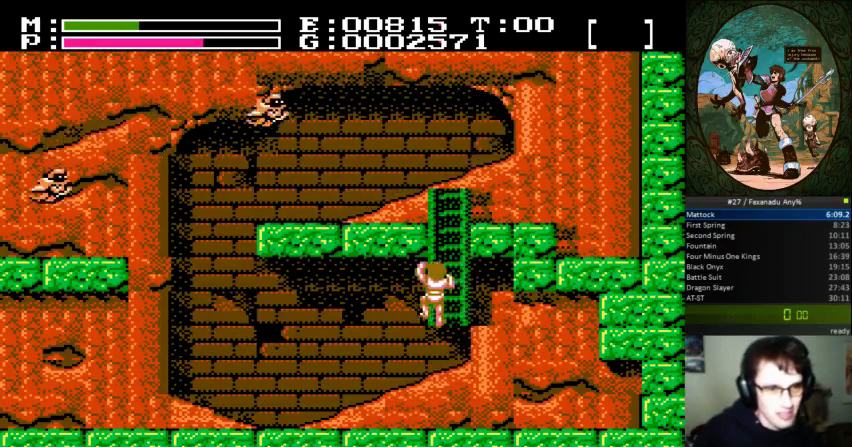
{"buttons": [], "events": [[200, "DPAD_RIGHT", "up"], [333, "DPAD_LEFT", "down"], [433, "DPAD_LEFT", "up"]]}
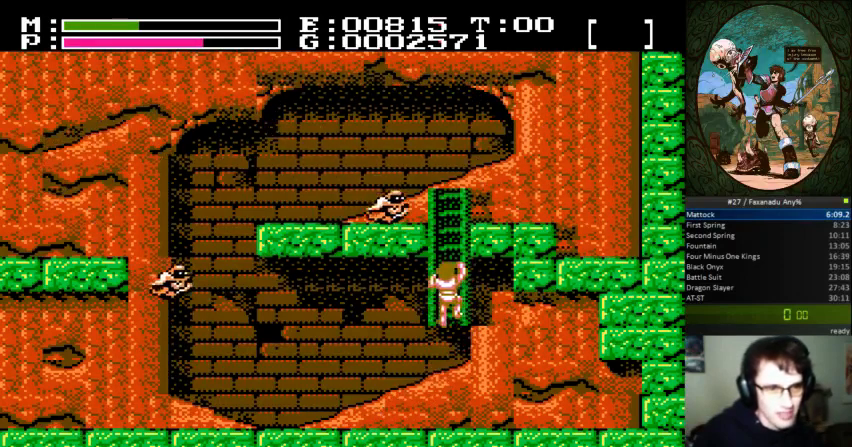
{"buttons": [], "events": [[167, "DPAD_RIGHT", "down"], [233, "DPAD_RIGHT", "up"], [367, "DPAD_LEFT", "down"], [467, "DPAD_LEFT", "up"]]}
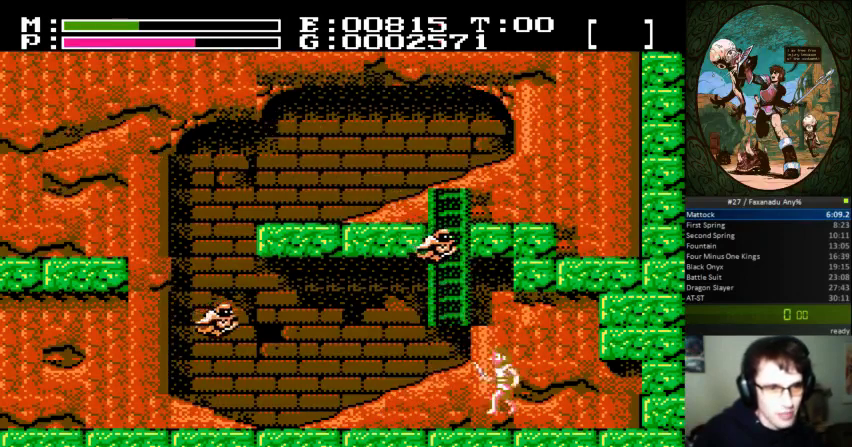
{"buttons": ["DPAD_LEFT"], "events": [[300, "DPAD_LEFT", "down"]]}
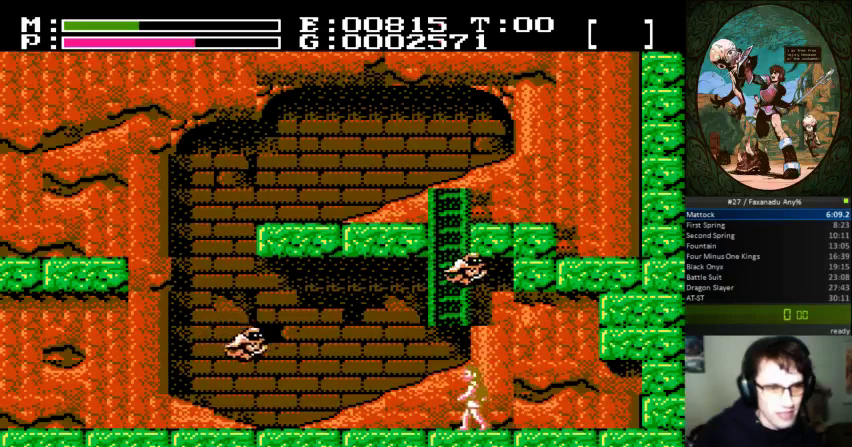
{"buttons": ["A", "DPAD_UP"], "events": [[200, "DPAD_LEFT", "up"], [300, "A", "down"], [433, "DPAD_UP", "down"]]}
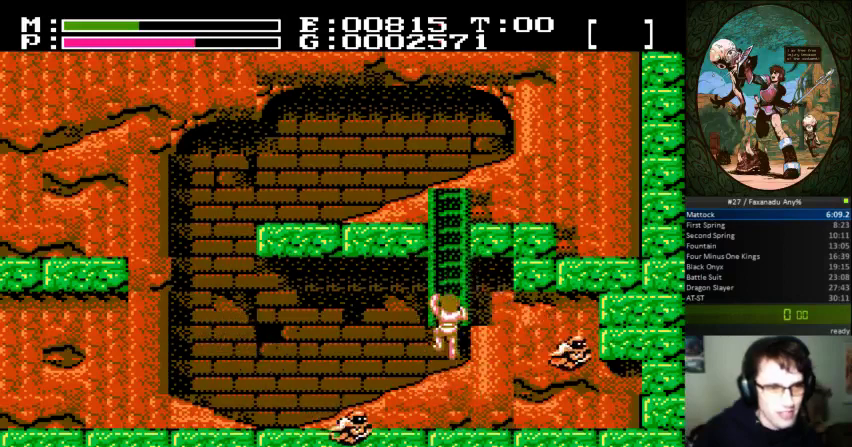
{"buttons": [], "events": [[33, "A", "up"], [400, "DPAD_UP", "up"]]}